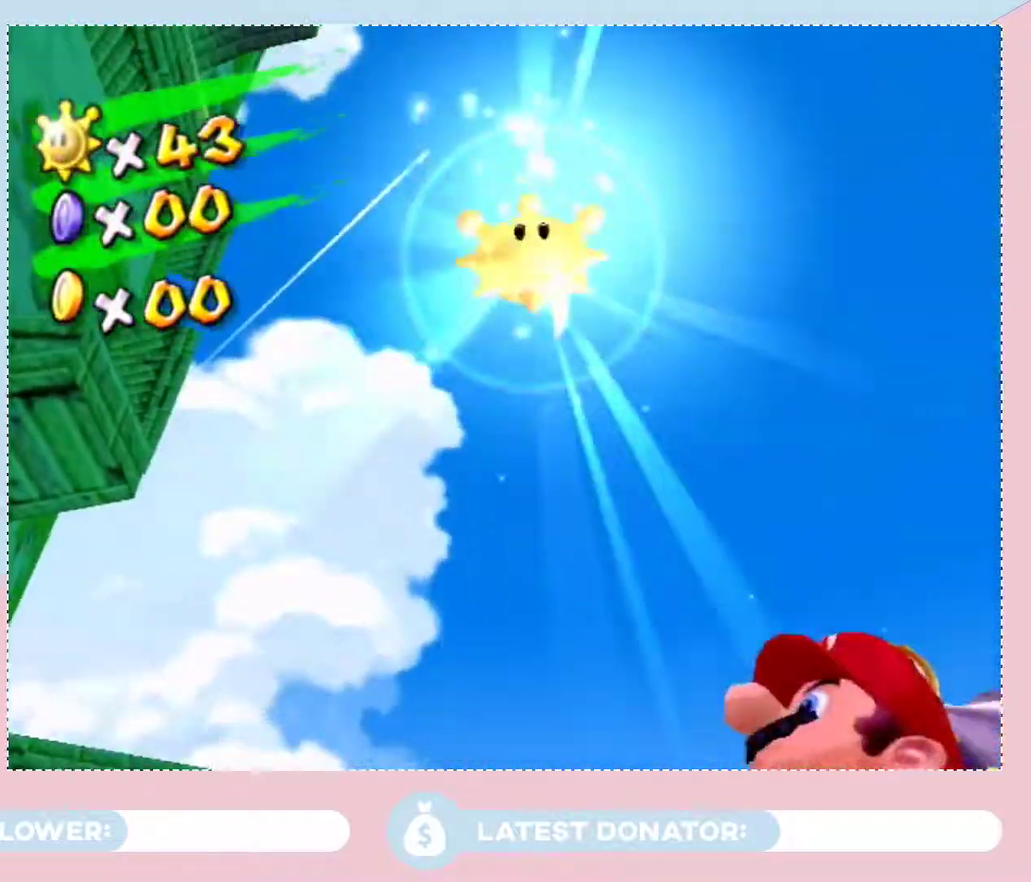
Gameplay with a controller (Nintendo layout); each line is a JSON object with the inputs held at the frame after it. "events" lists button and stick changes between this image and that frame as [ms after this image, input, new state], when the widget could be followed in between. Not read: L3 R2 R3 Z other_buttons.
{"buttons": ["A"], "left_stick": "center", "right_stick": "center", "events": [[50, "A", "down"], [267, "A", "up"], [333, "A", "down"], [433, "A", "up"], [500, "A", "down"]]}
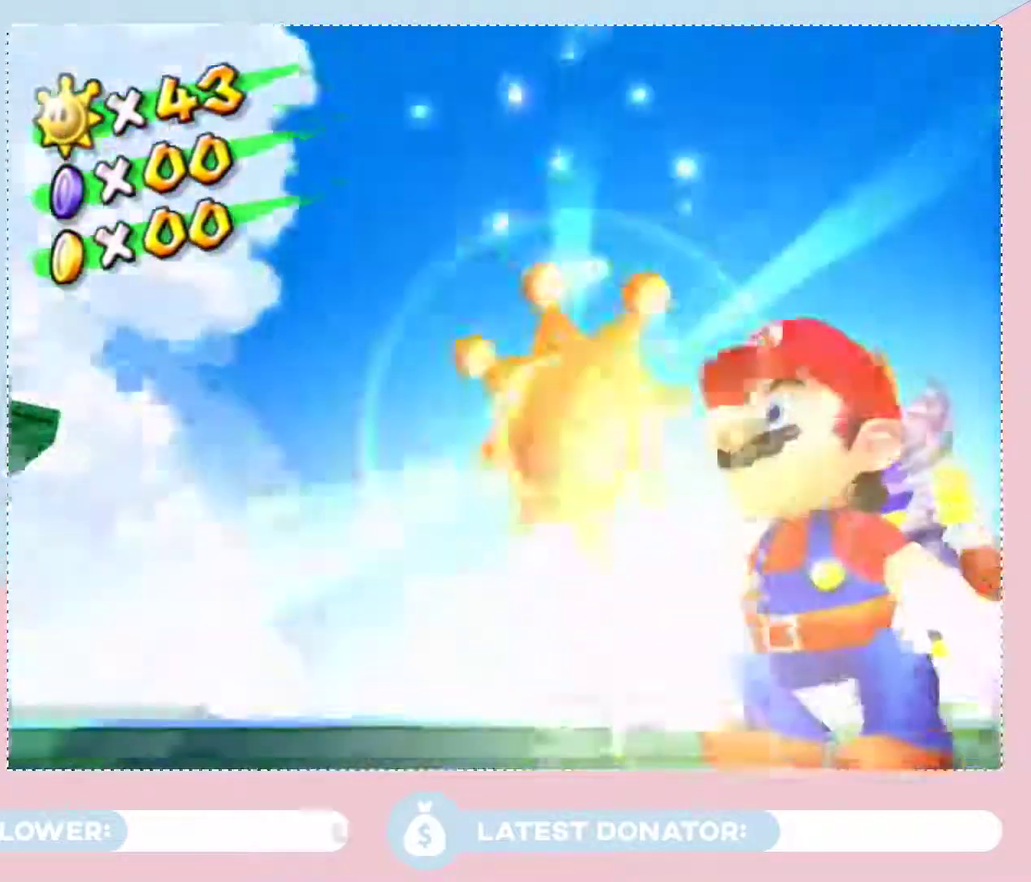
{"buttons": ["A"], "left_stick": "center", "right_stick": "center", "events": [[83, "A", "up"], [183, "A", "down"], [250, "A", "up"], [300, "A", "down"], [367, "A", "up"], [467, "A", "down"]]}
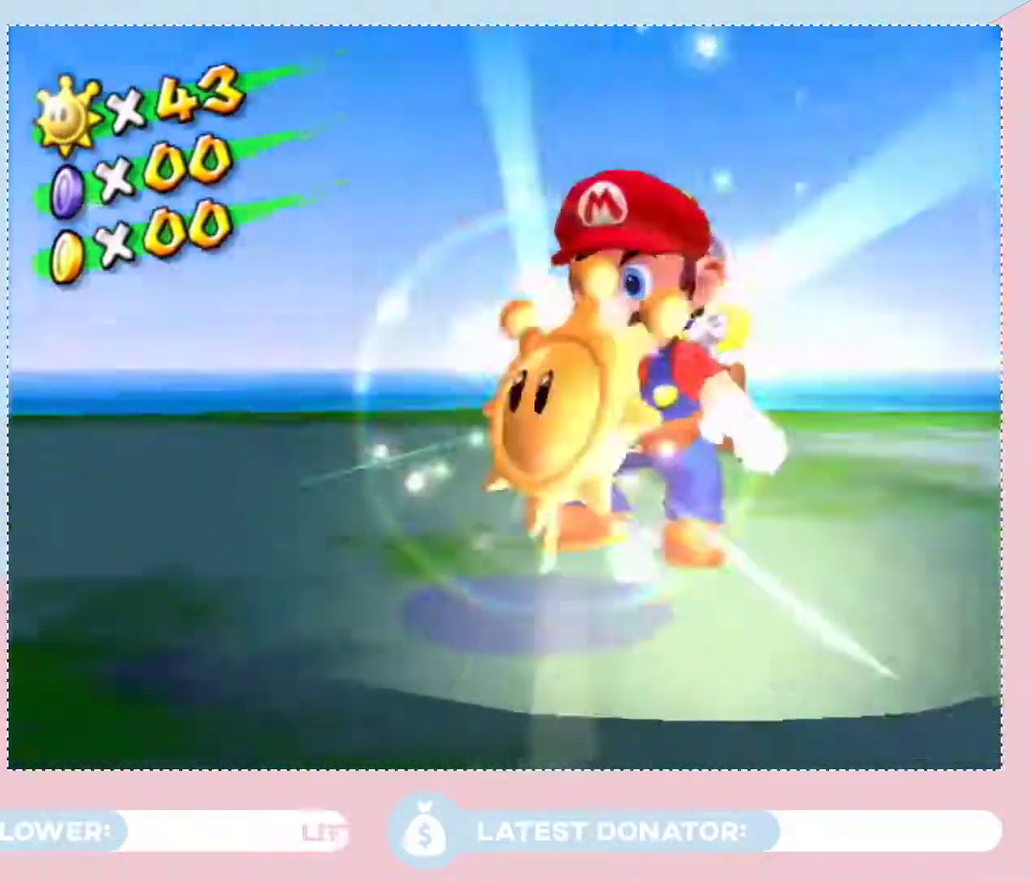
{"buttons": [], "left_stick": "center", "right_stick": "center", "events": [[17, "A", "up"], [83, "A", "down"], [217, "A", "up"], [267, "A", "down"], [333, "A", "up"], [433, "A", "down"], [500, "A", "up"]]}
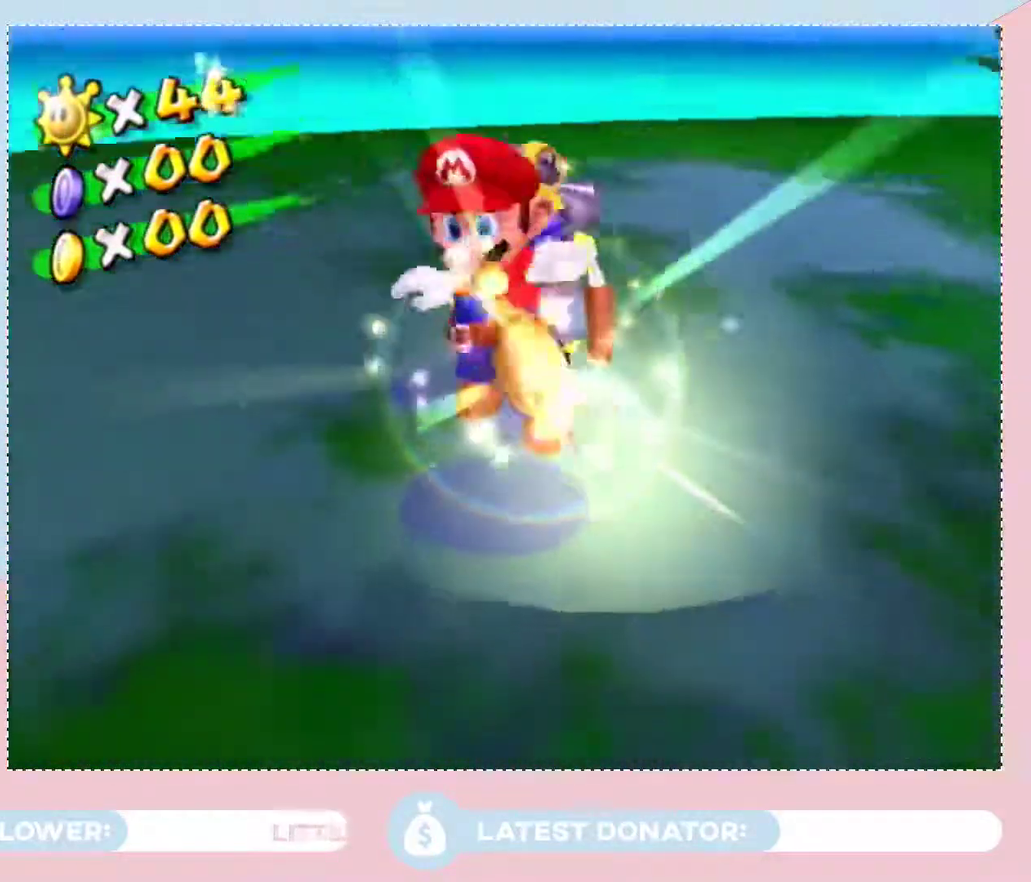
{"buttons": [], "left_stick": "center", "right_stick": "center", "events": []}
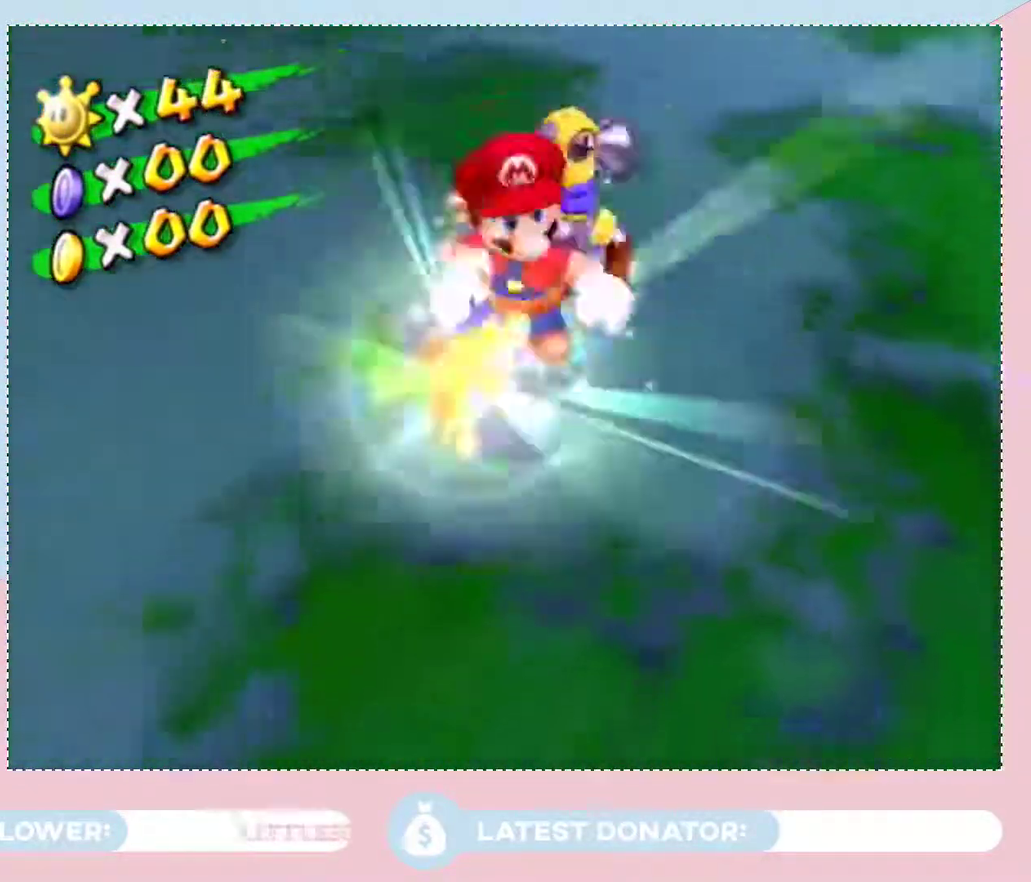
{"buttons": [], "left_stick": "center", "right_stick": "center", "events": []}
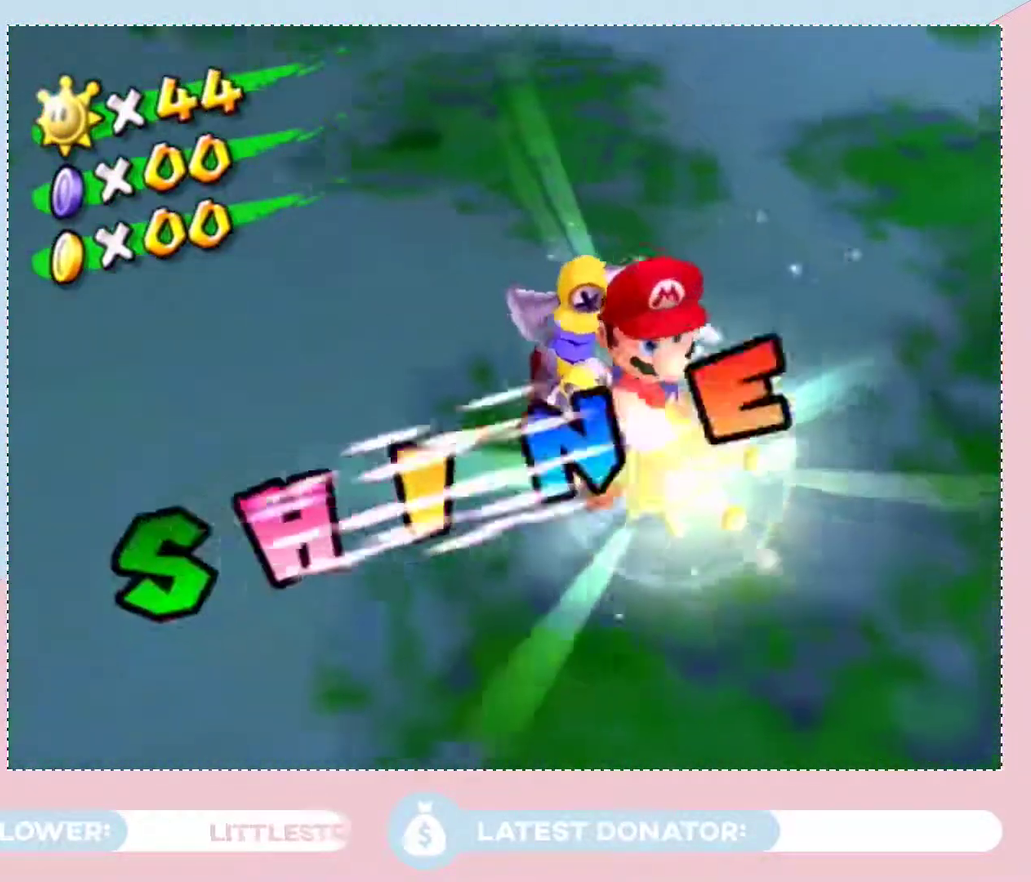
{"buttons": [], "left_stick": "center", "right_stick": "center", "events": []}
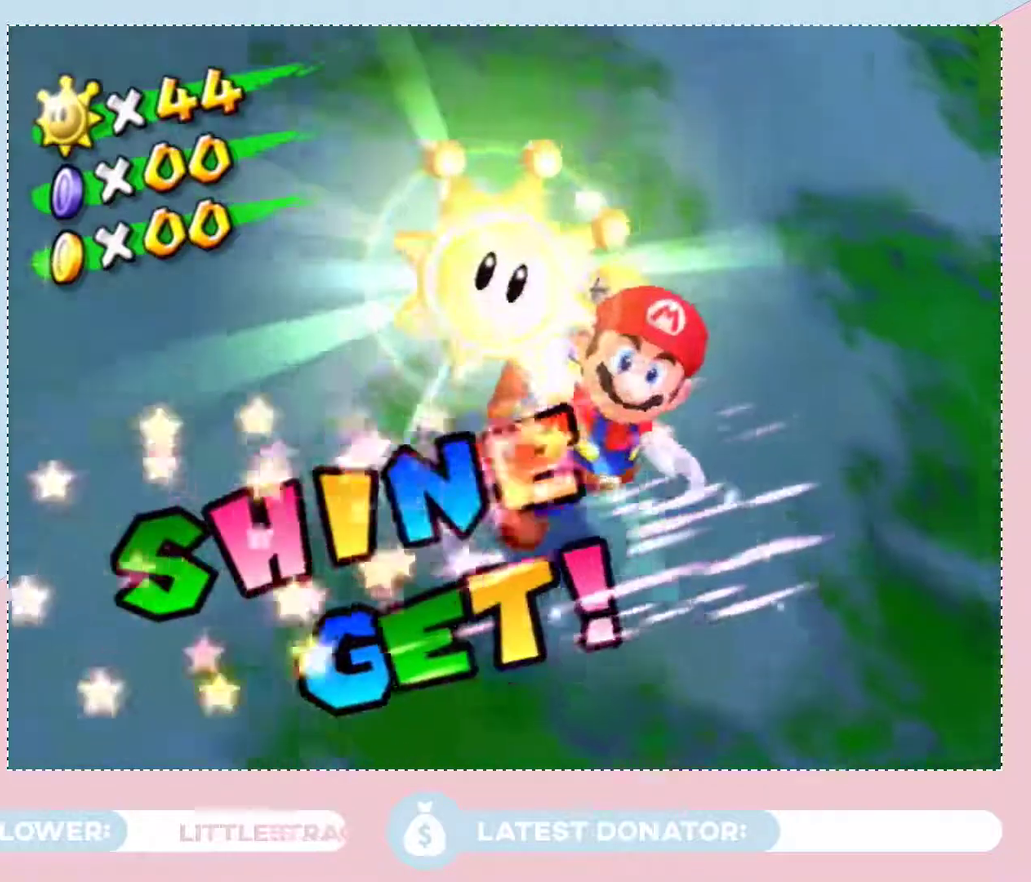
{"buttons": [], "left_stick": "center", "right_stick": "center", "events": []}
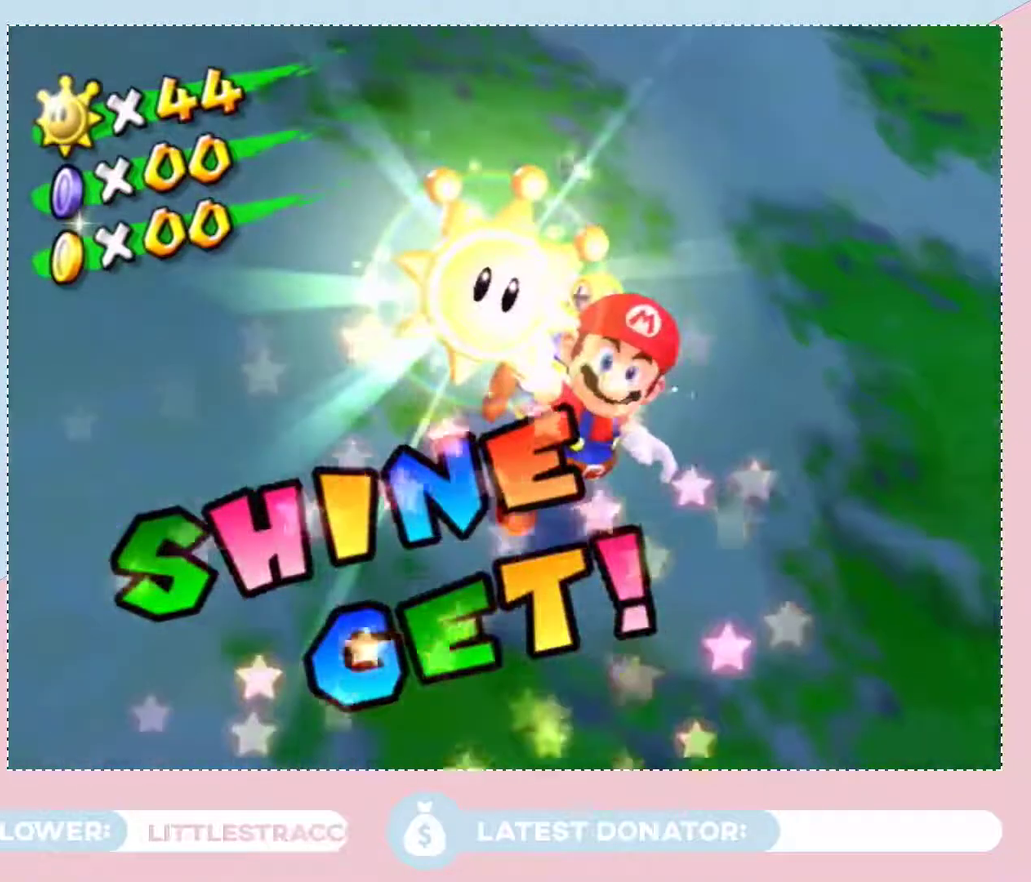
{"buttons": [], "left_stick": "center", "right_stick": "center", "events": [[150, "A", "down"], [217, "A", "up"], [300, "A", "down"], [367, "A", "up"], [433, "A", "down"], [500, "A", "up"]]}
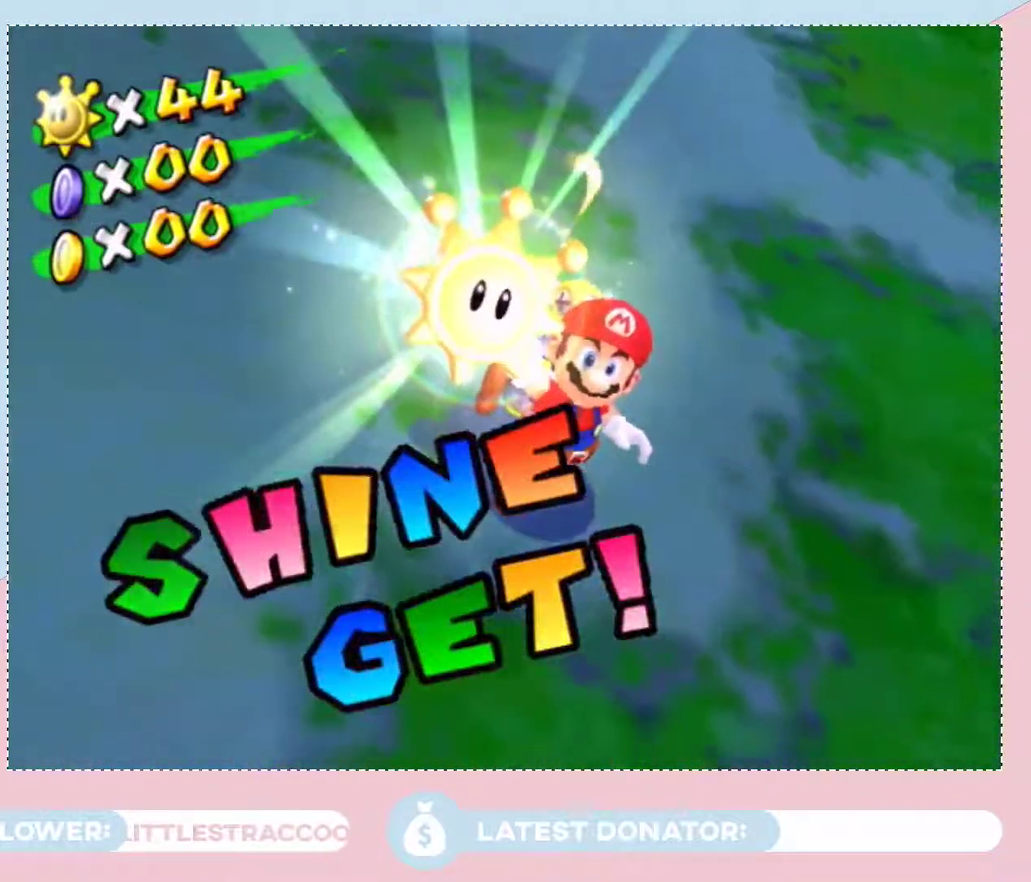
{"buttons": ["A"], "left_stick": "center", "right_stick": "center", "events": [[183, "A", "down"], [250, "A", "up"], [333, "A", "down"], [400, "A", "up"], [467, "A", "down"]]}
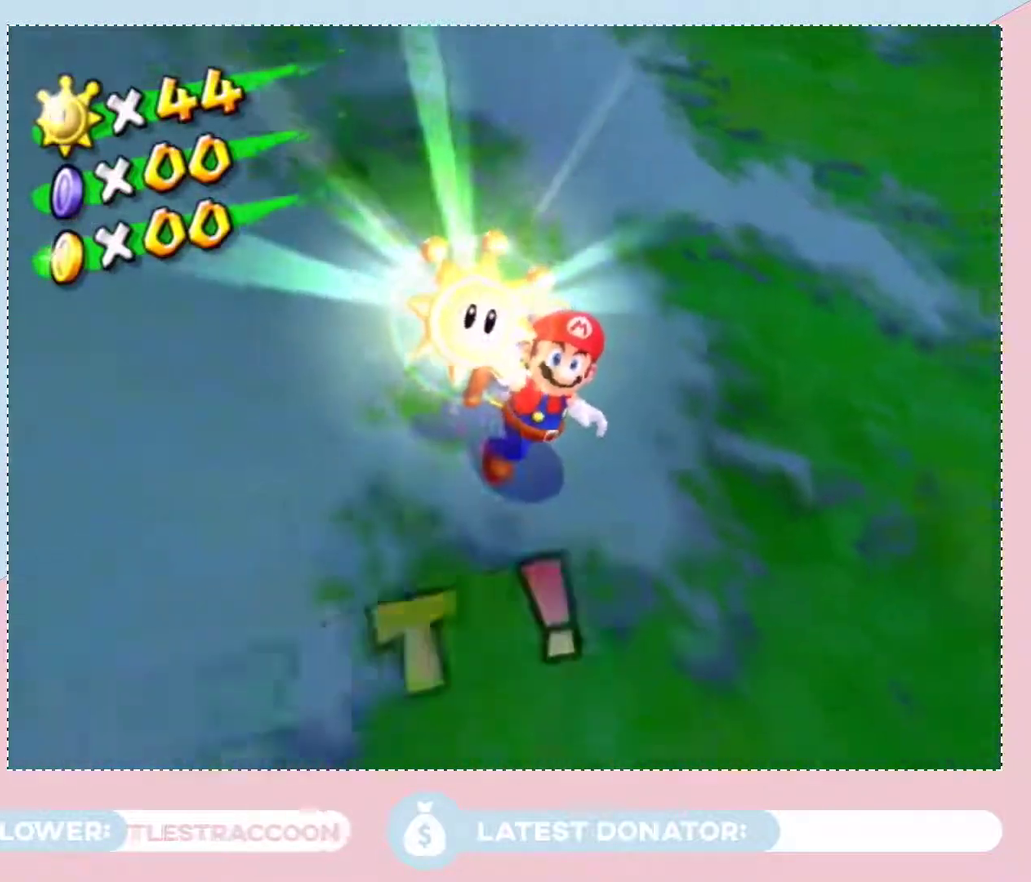
{"buttons": ["A"], "left_stick": "center", "right_stick": "center", "events": [[17, "A", "up"], [83, "A", "down"], [150, "A", "up"], [217, "A", "down"], [300, "A", "up"], [367, "A", "down"], [433, "A", "up"], [483, "A", "down"]]}
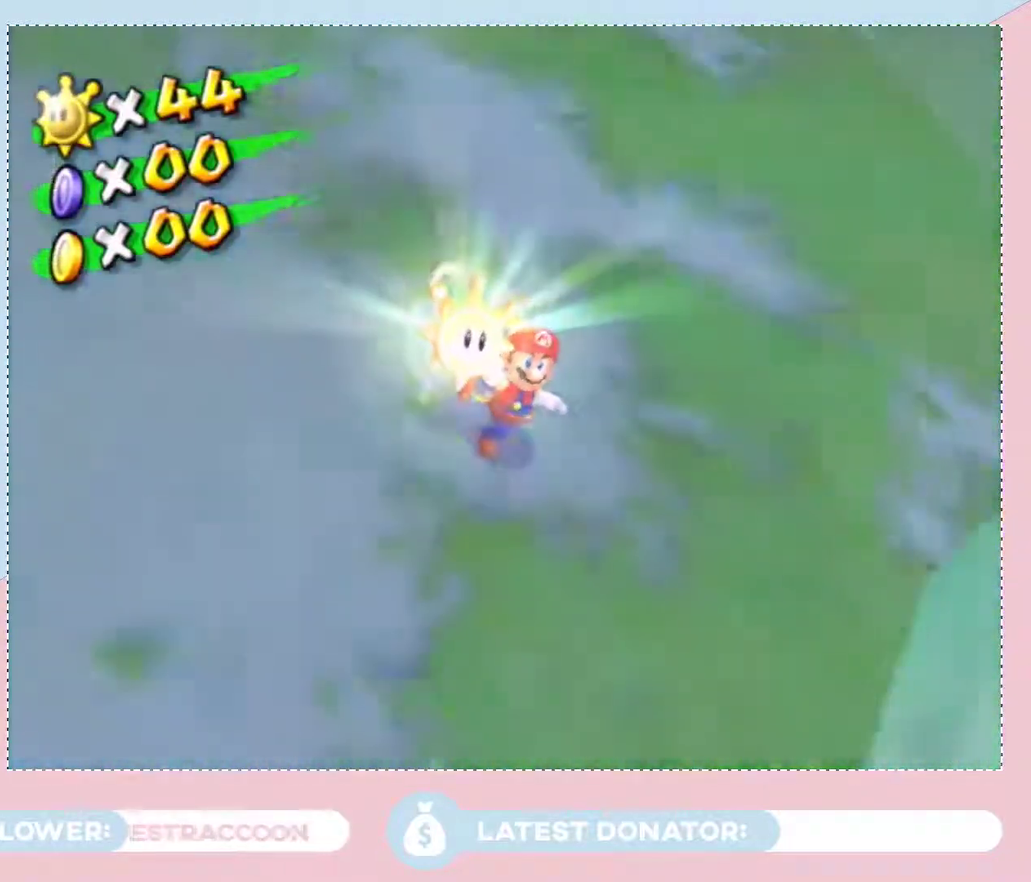
{"buttons": ["A"], "left_stick": "center", "right_stick": "center", "events": [[50, "A", "up"], [217, "A", "down"], [267, "A", "up"], [500, "A", "down"]]}
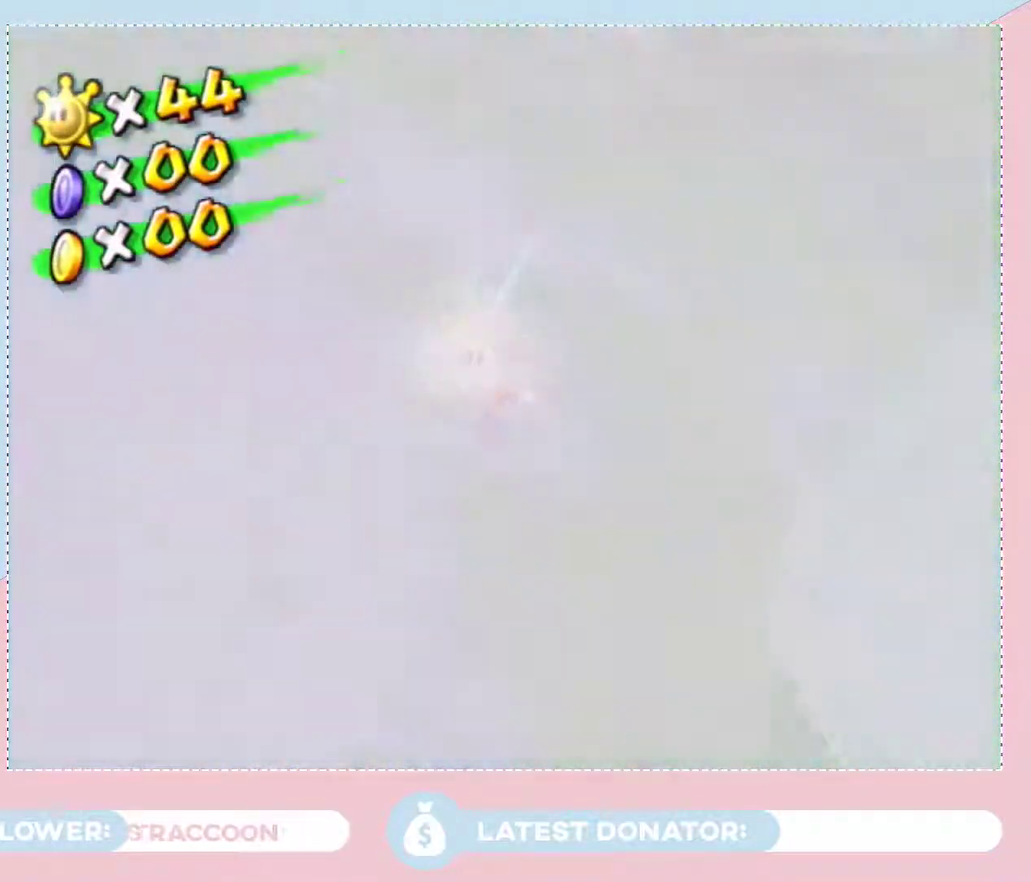
{"buttons": [], "left_stick": "center", "right_stick": "center", "events": [[50, "A", "up"], [250, "A", "down"], [300, "A", "up"]]}
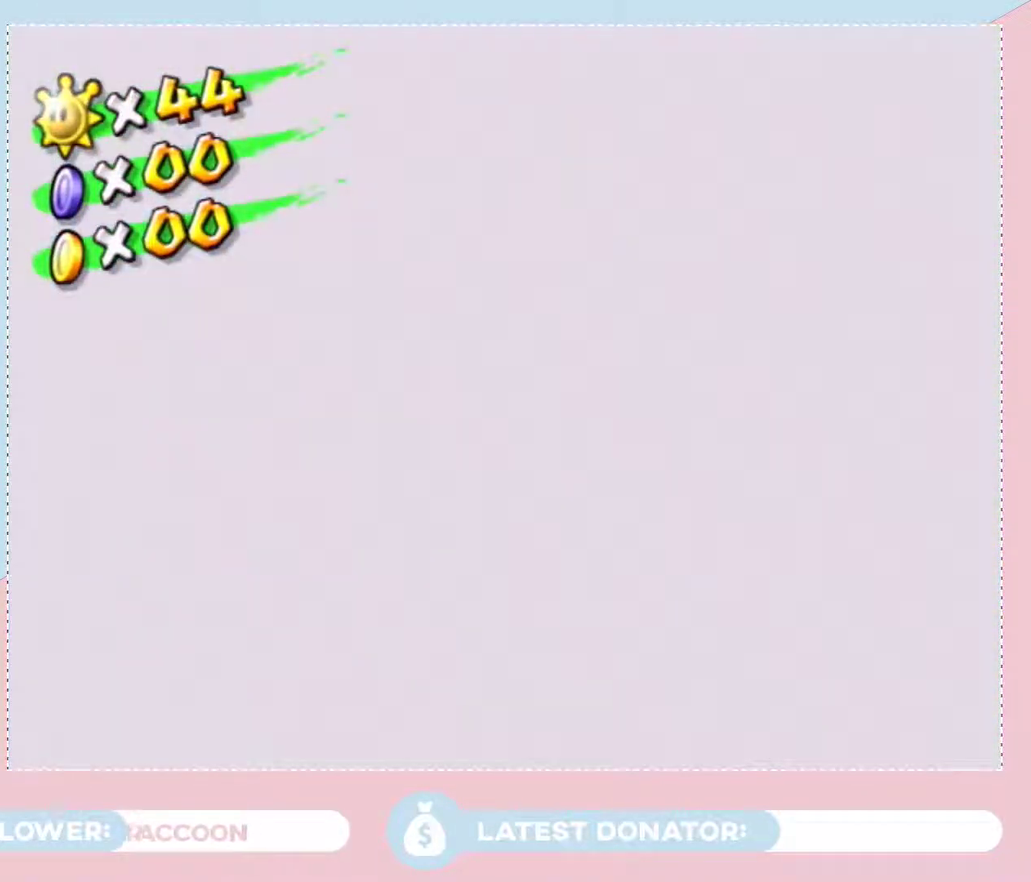
{"buttons": [], "left_stick": "center", "right_stick": "center", "events": [[400, "A", "down"], [467, "A", "up"]]}
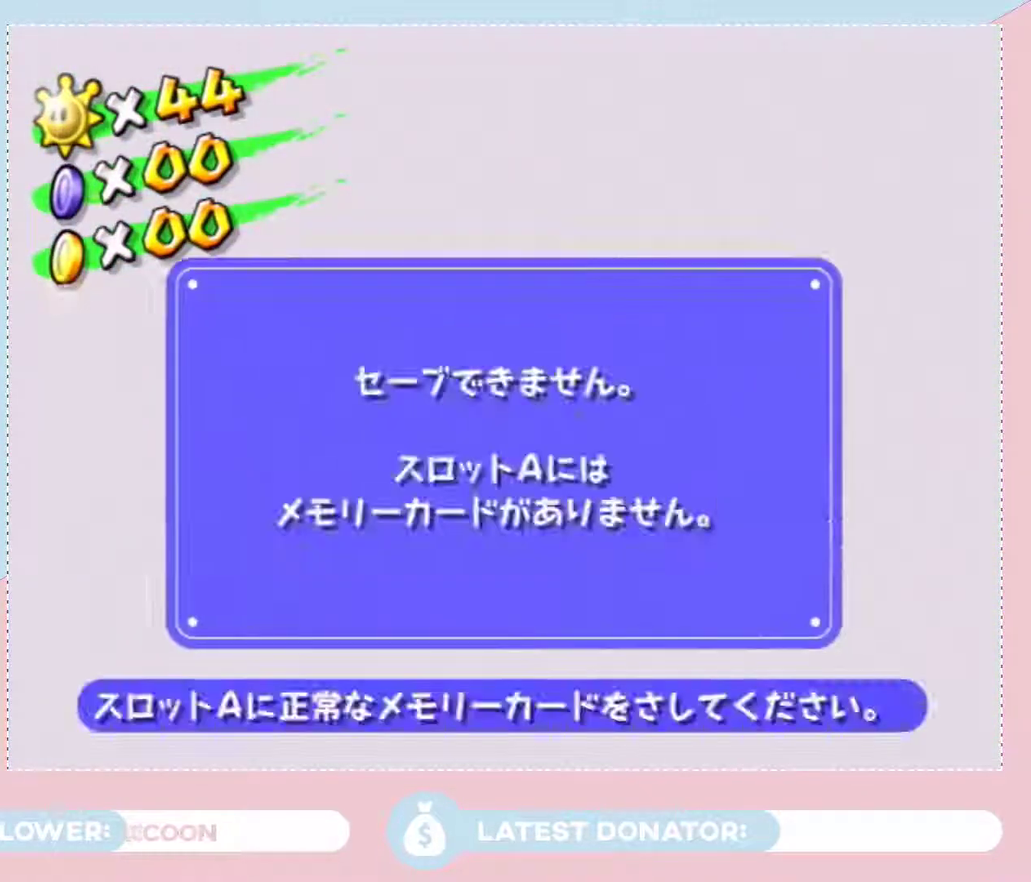
{"buttons": [], "left_stick": "center", "right_stick": "center", "events": [[17, "A", "down"], [83, "A", "up"]]}
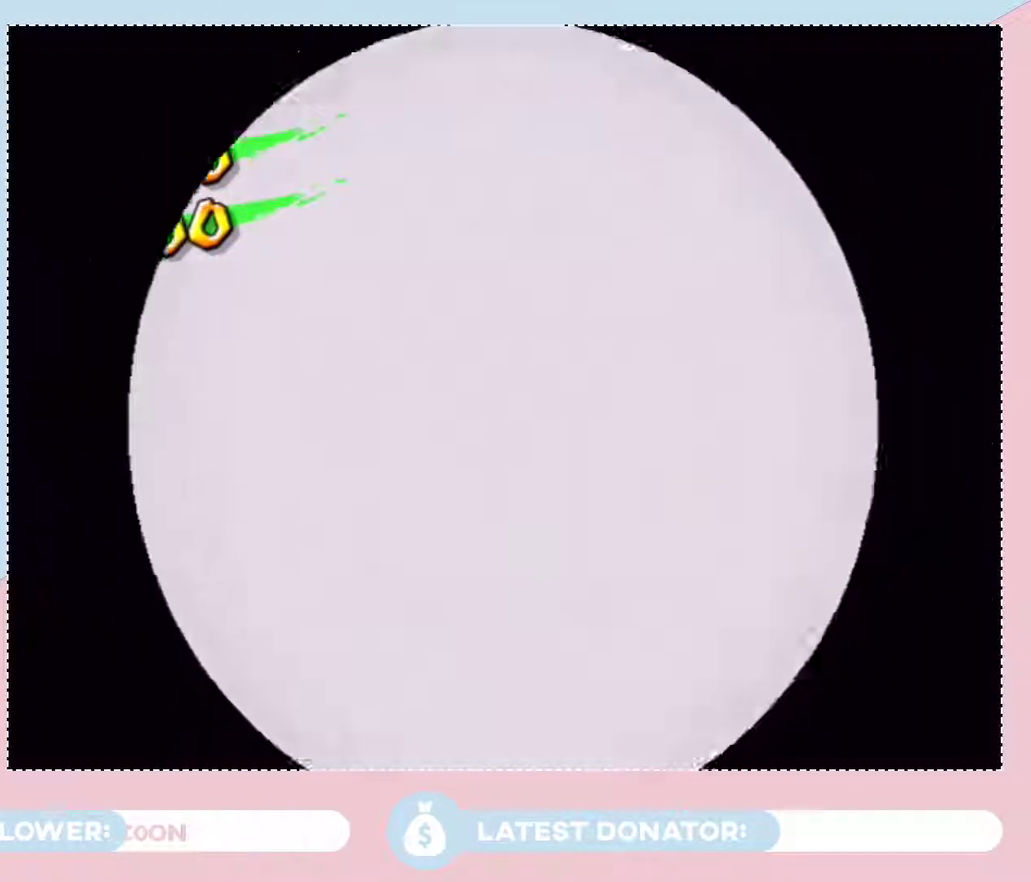
{"buttons": [], "left_stick": "center", "right_stick": "center", "events": []}
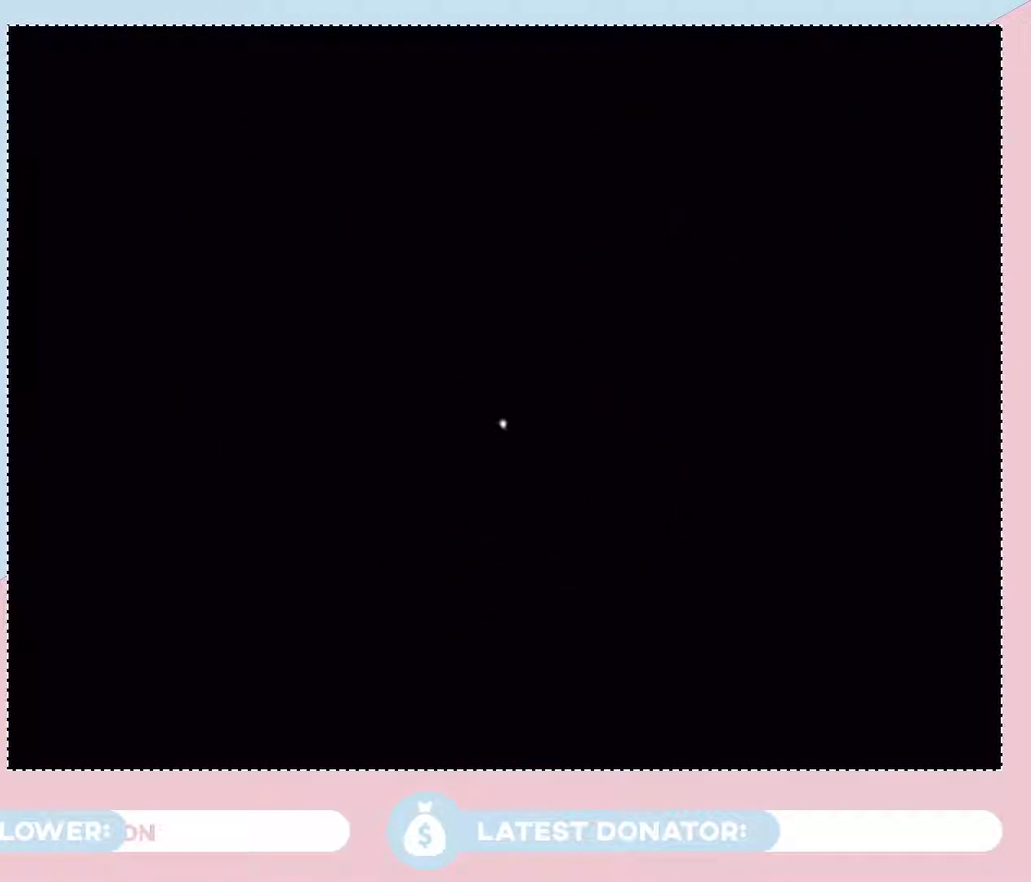
{"buttons": [], "left_stick": "center", "right_stick": "center", "events": [[217, "A", "down"], [300, "A", "up"]]}
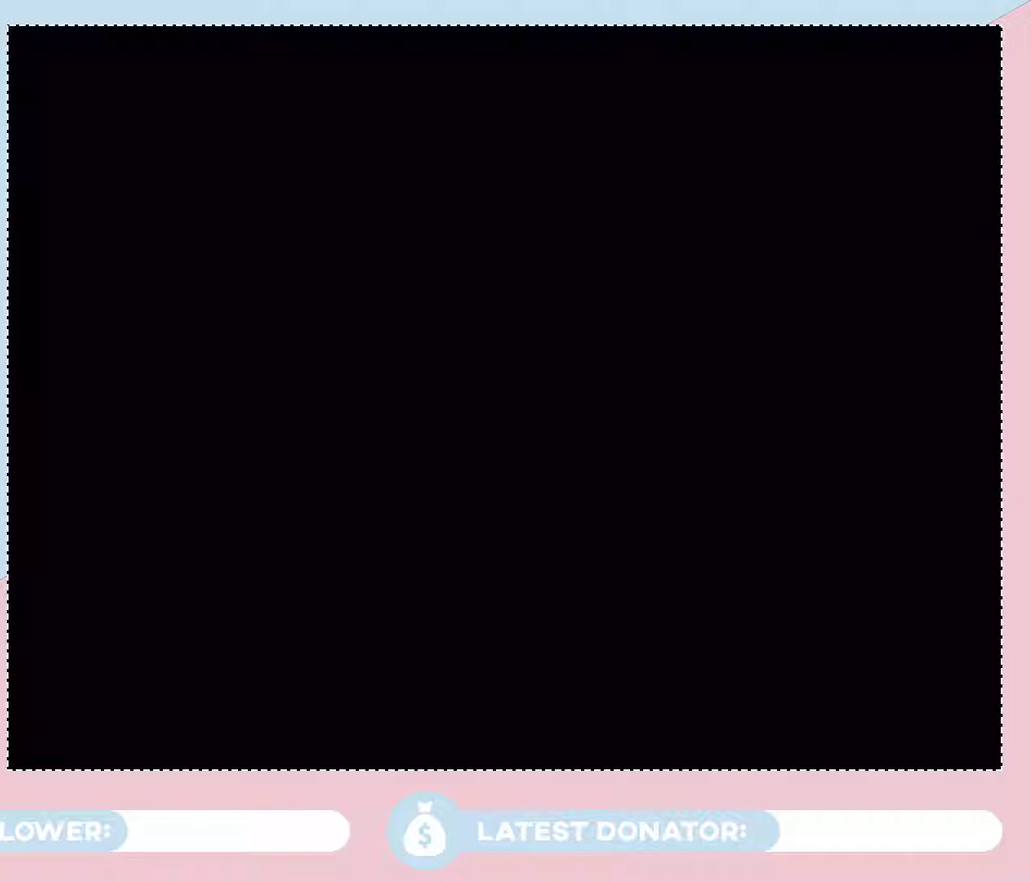
{"buttons": [], "left_stick": "center", "right_stick": "center", "events": [[117, "A", "down"], [183, "A", "up"]]}
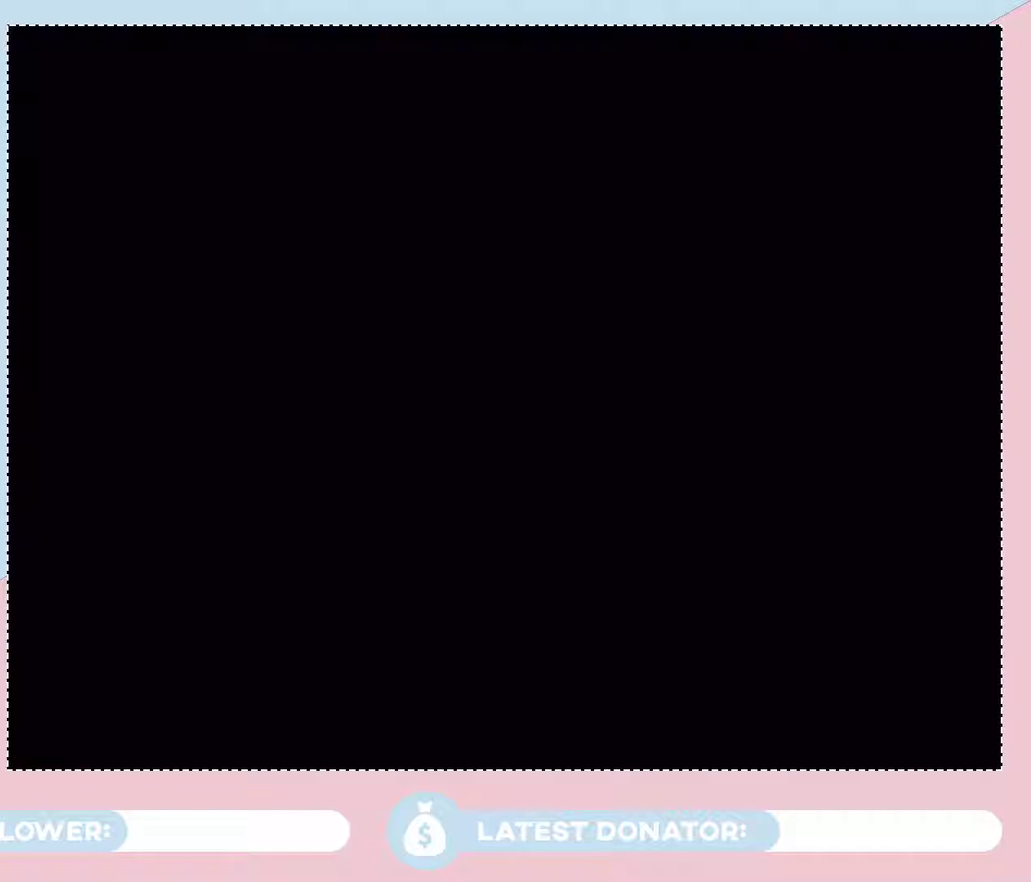
{"buttons": ["A"], "left_stick": "center", "right_stick": "center", "events": [[83, "A", "down"], [150, "A", "up"], [250, "A", "down"], [300, "A", "up"], [433, "A", "down"]]}
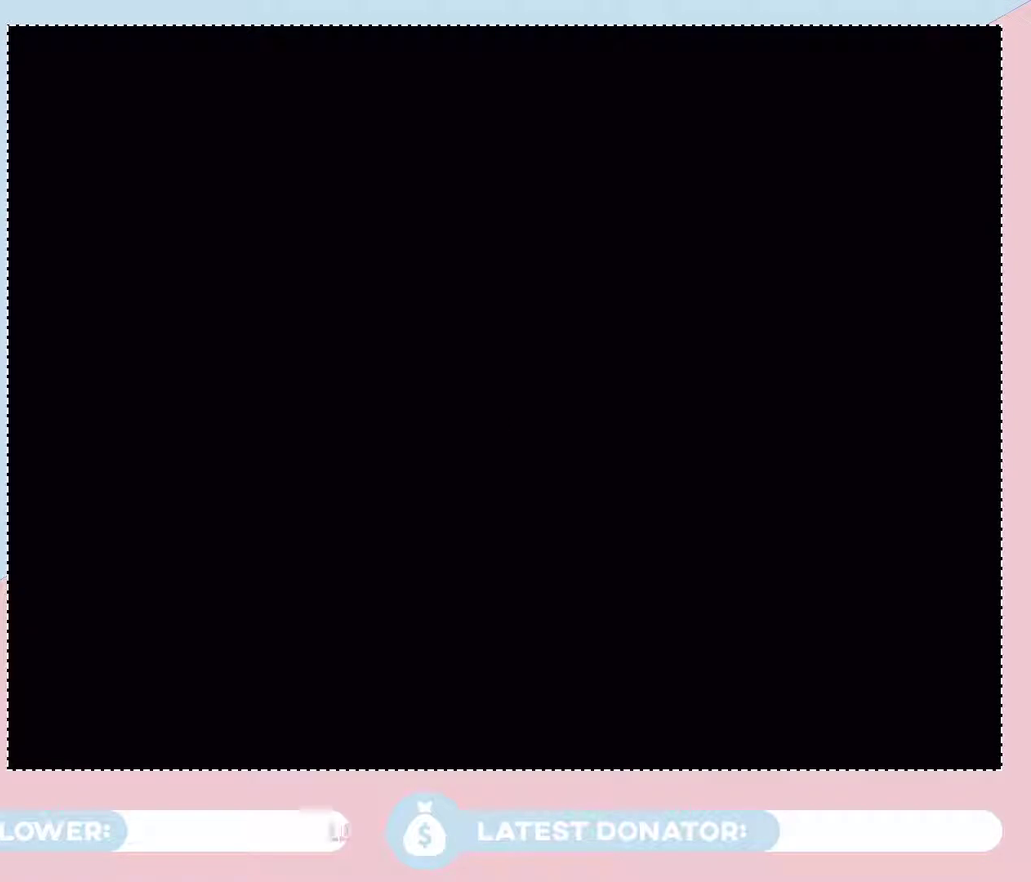
{"buttons": [], "left_stick": "center", "right_stick": "center", "events": [[50, "A", "up"], [183, "A", "down"], [500, "A", "up"]]}
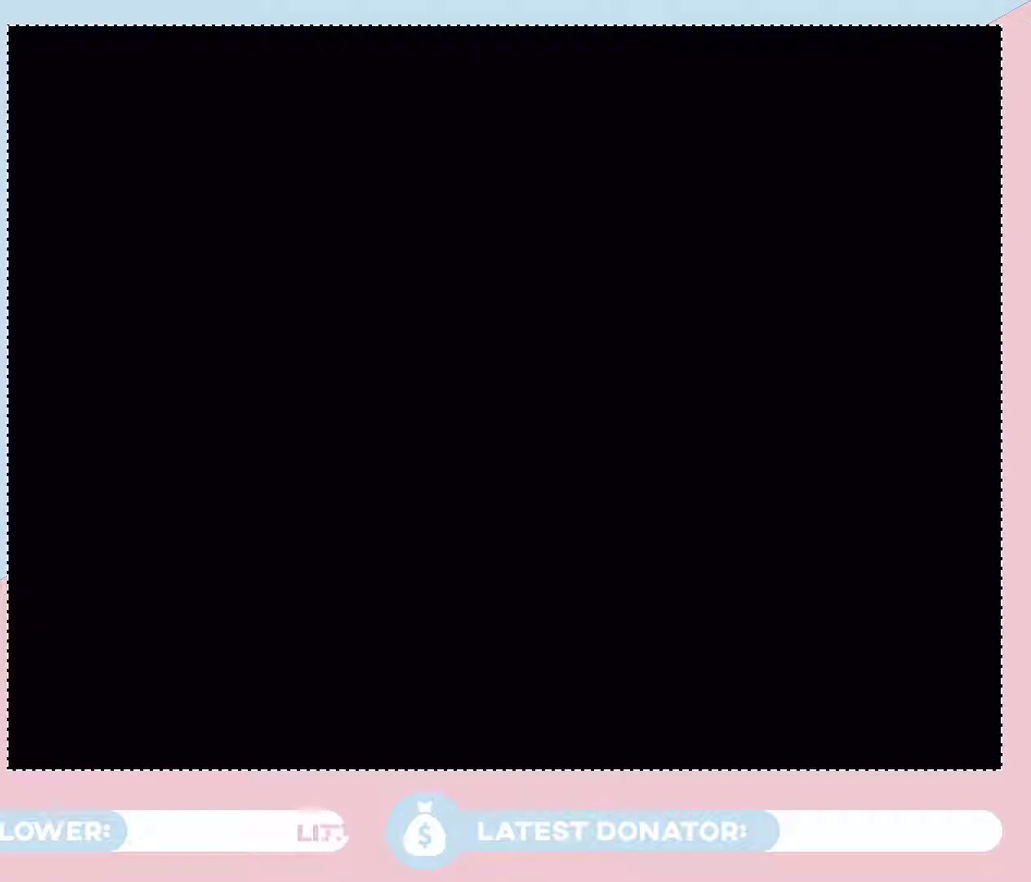
{"buttons": [], "left_stick": "center", "right_stick": "center", "events": [[250, "A", "down"], [333, "A", "up"], [433, "A", "down"], [500, "A", "up"]]}
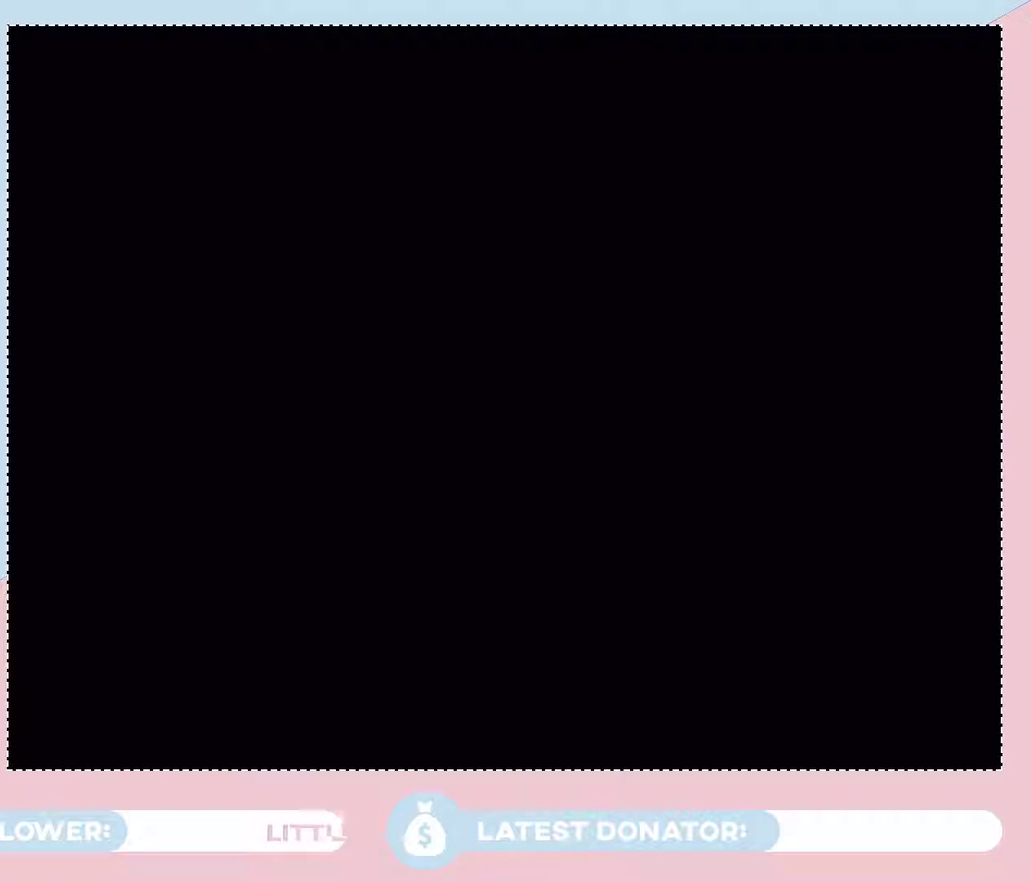
{"buttons": [], "left_stick": "center", "right_stick": "center", "events": [[267, "A", "down"], [333, "A", "up"]]}
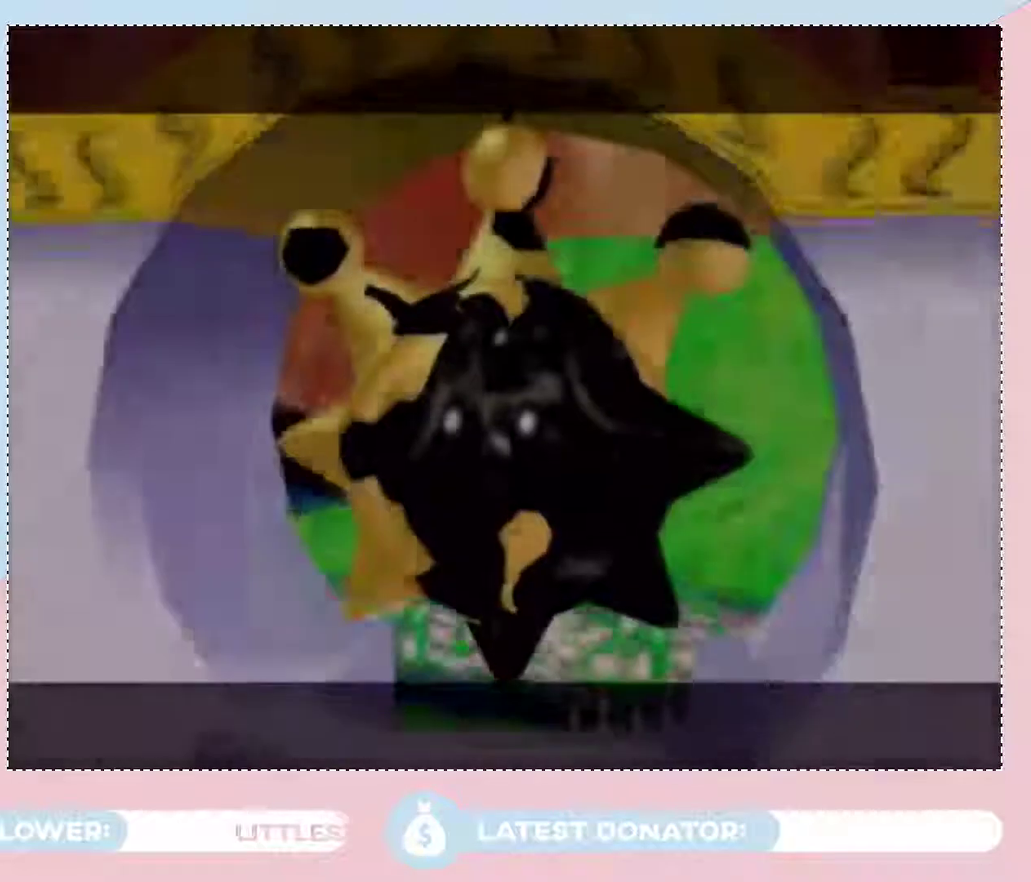
{"buttons": [], "left_stick": "center", "right_stick": "center", "events": [[117, "A", "down"], [217, "A", "up"], [400, "A", "down"], [500, "A", "up"]]}
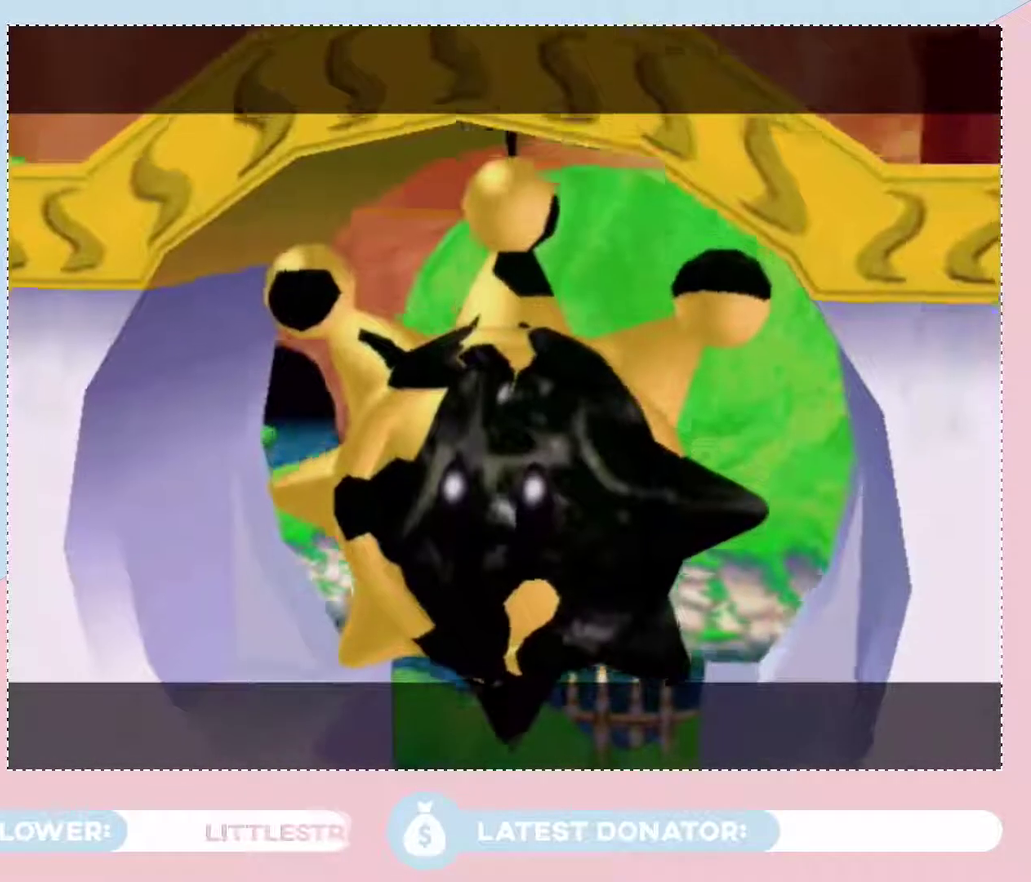
{"buttons": ["A"], "left_stick": "center", "right_stick": "center", "events": [[150, "A", "down"], [250, "A", "up"], [300, "A", "down"], [400, "A", "up"], [467, "A", "down"]]}
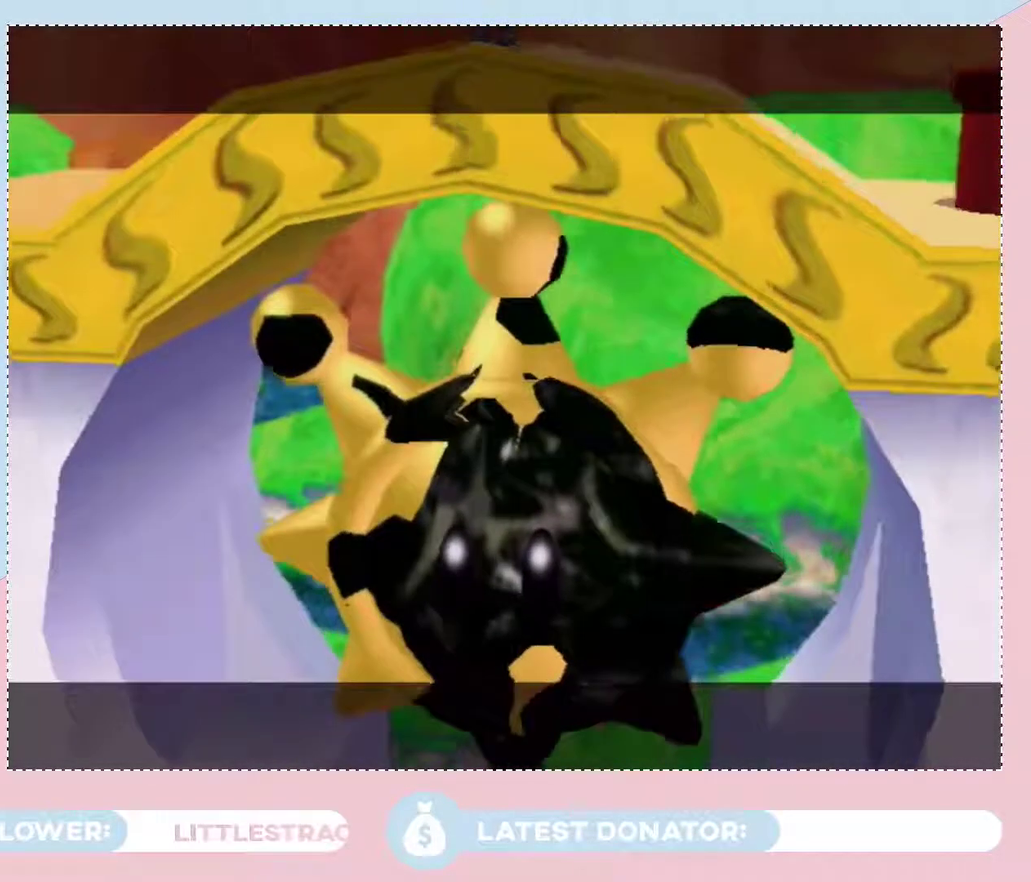
{"buttons": ["A"], "left_stick": "center", "right_stick": "center", "events": [[17, "A", "up"], [83, "A", "down"], [150, "A", "up"], [217, "A", "down"], [267, "A", "up"], [333, "A", "down"], [400, "A", "up"], [500, "A", "down"]]}
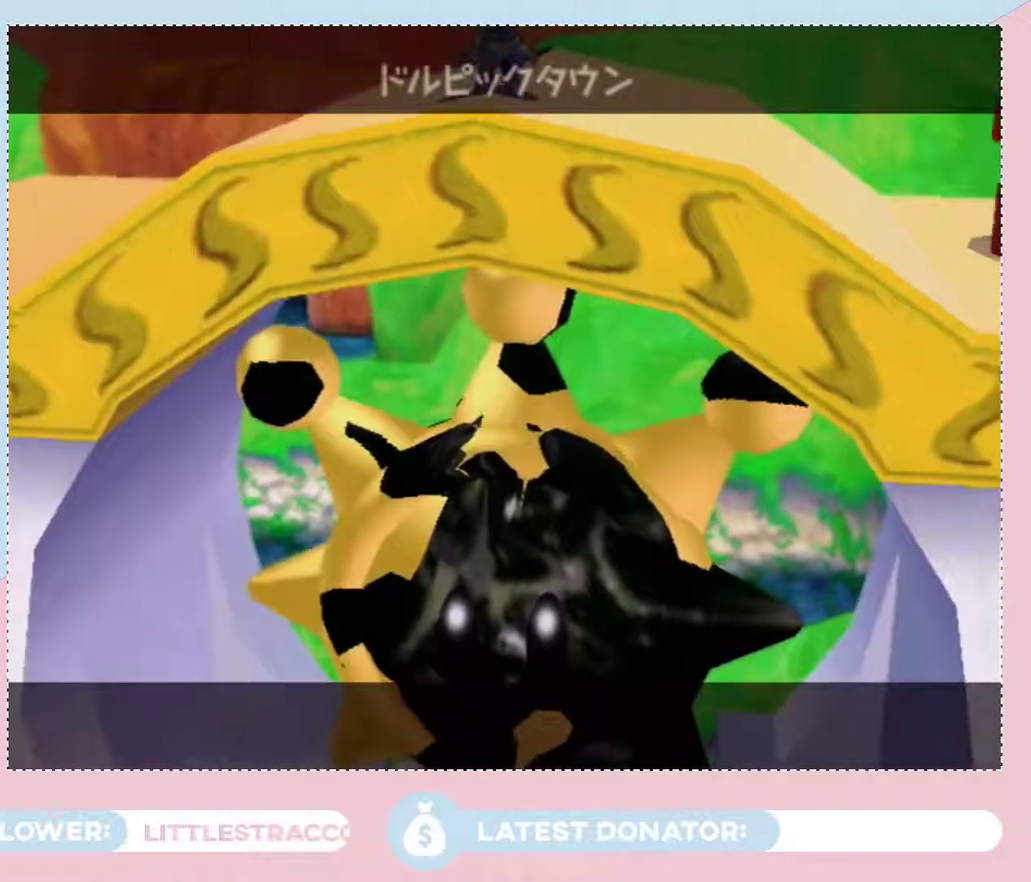
{"buttons": [], "left_stick": "center", "right_stick": "center", "events": [[50, "A", "up"], [117, "A", "down"], [217, "A", "up"], [267, "A", "down"], [333, "A", "up"], [433, "A", "down"], [500, "A", "up"]]}
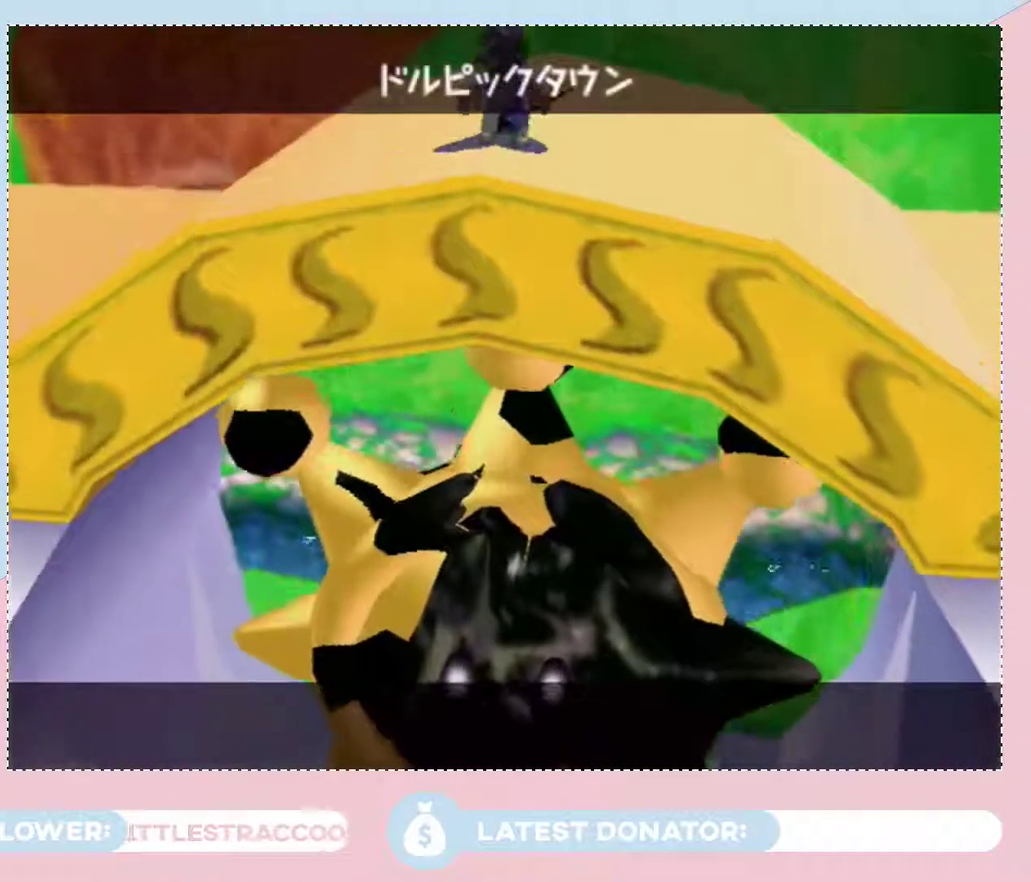
{"buttons": [], "left_stick": "center", "right_stick": "center", "events": [[50, "A", "down"], [117, "A", "up"], [267, "A", "down"], [333, "A", "up"], [433, "A", "down"], [500, "A", "up"]]}
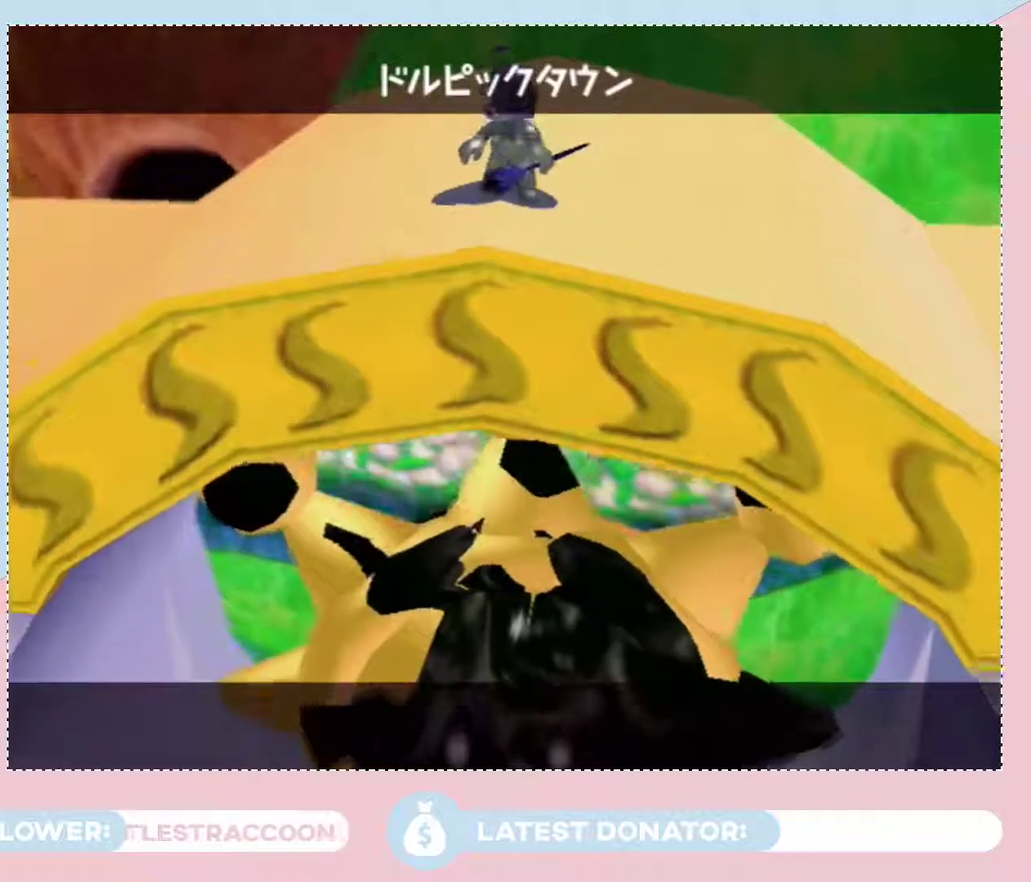
{"buttons": ["A"], "left_stick": "center", "right_stick": "center", "events": [[83, "A", "down"], [400, "A", "up"], [467, "A", "down"]]}